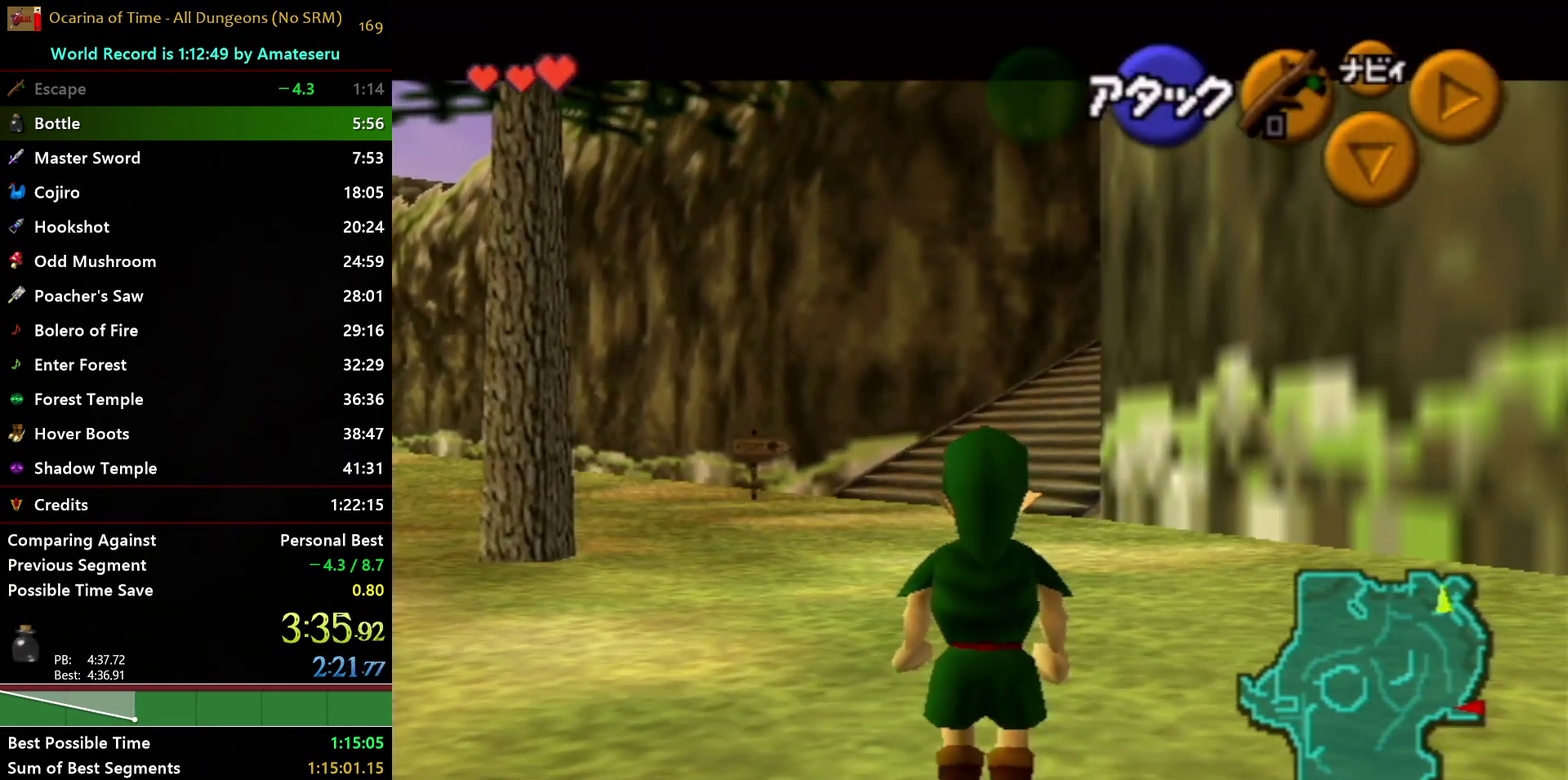
Gameplay with a controller (Nintendo layout); each line is a JSON object with the inputs held at the frame after it. "events" lists button and stick changes between this image and that frame as [ms after this image, input, new state], when the widget could be followed in between. Not read: L3 R3.
{"buttons": ["Y", "L1"], "left_stick": "center", "right_stick": "center", "events": [[167, "Y", "down"], [267, "Y", "up"], [350, "Y", "down"], [433, "Y", "up"], [500, "Y", "down"]]}
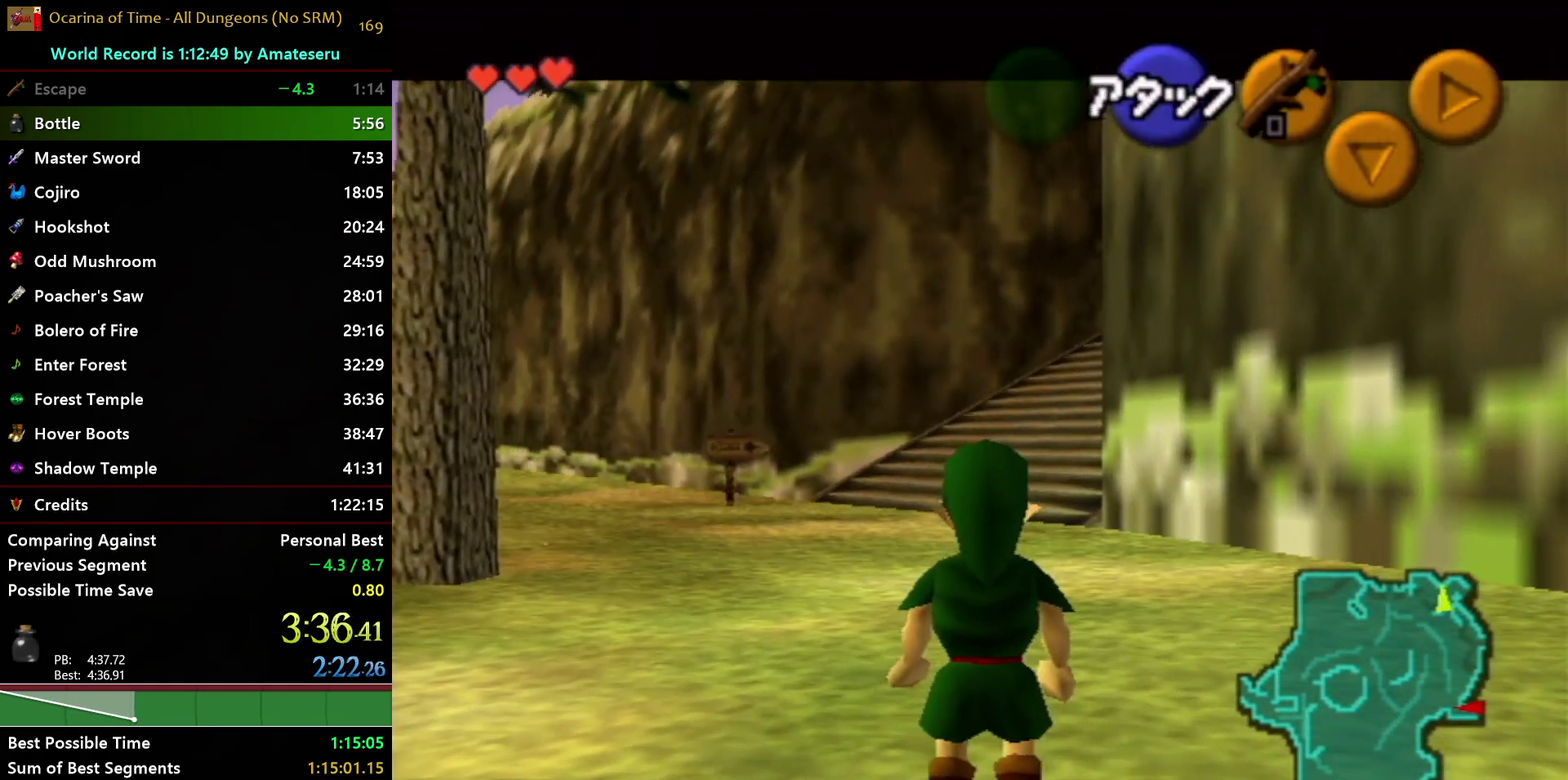
{"buttons": ["L1"], "left_stick": "center", "right_stick": "center", "events": [[100, "Y", "up"]]}
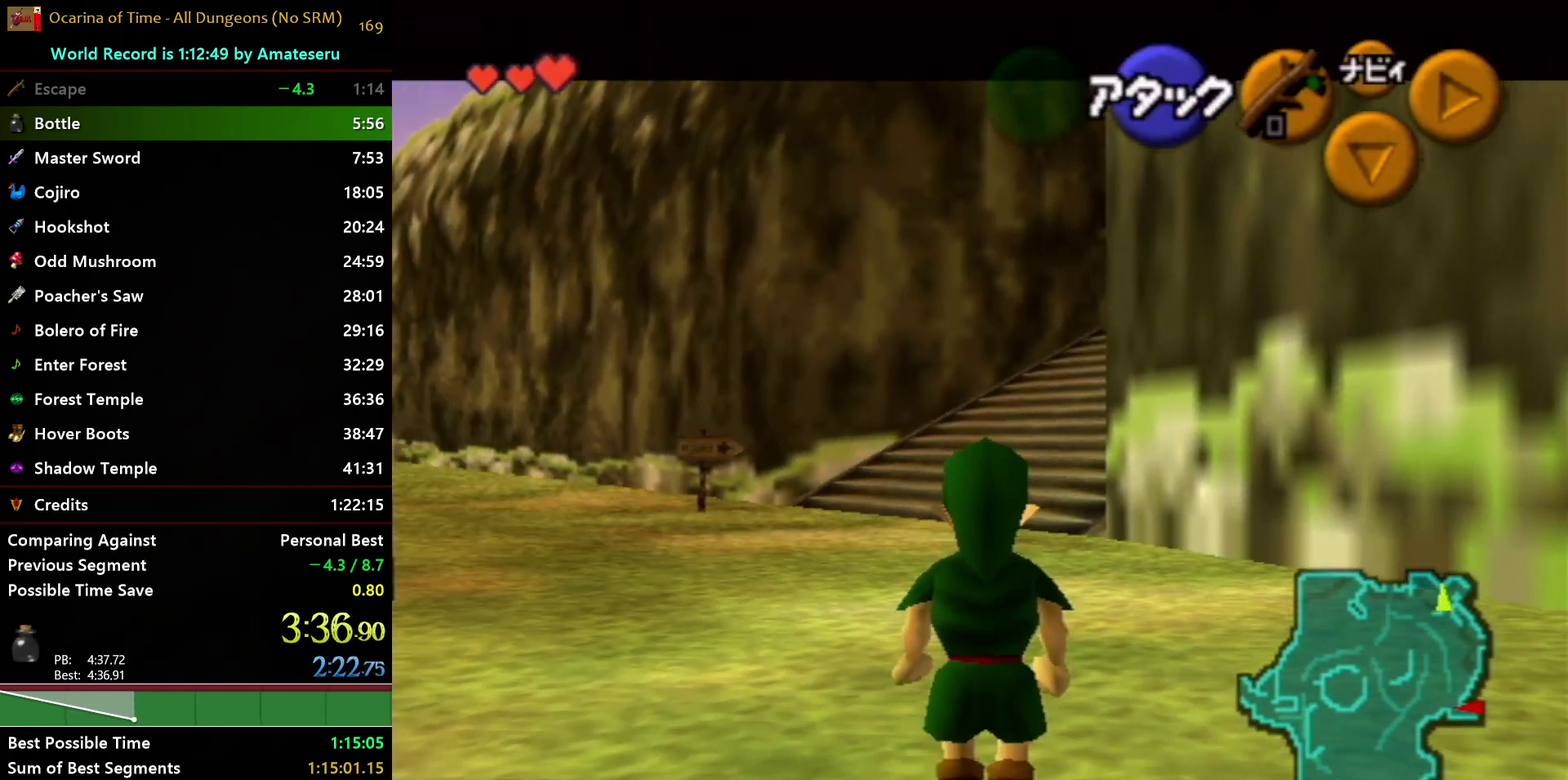
{"buttons": ["L1"], "left_stick": "center", "right_stick": "center", "events": []}
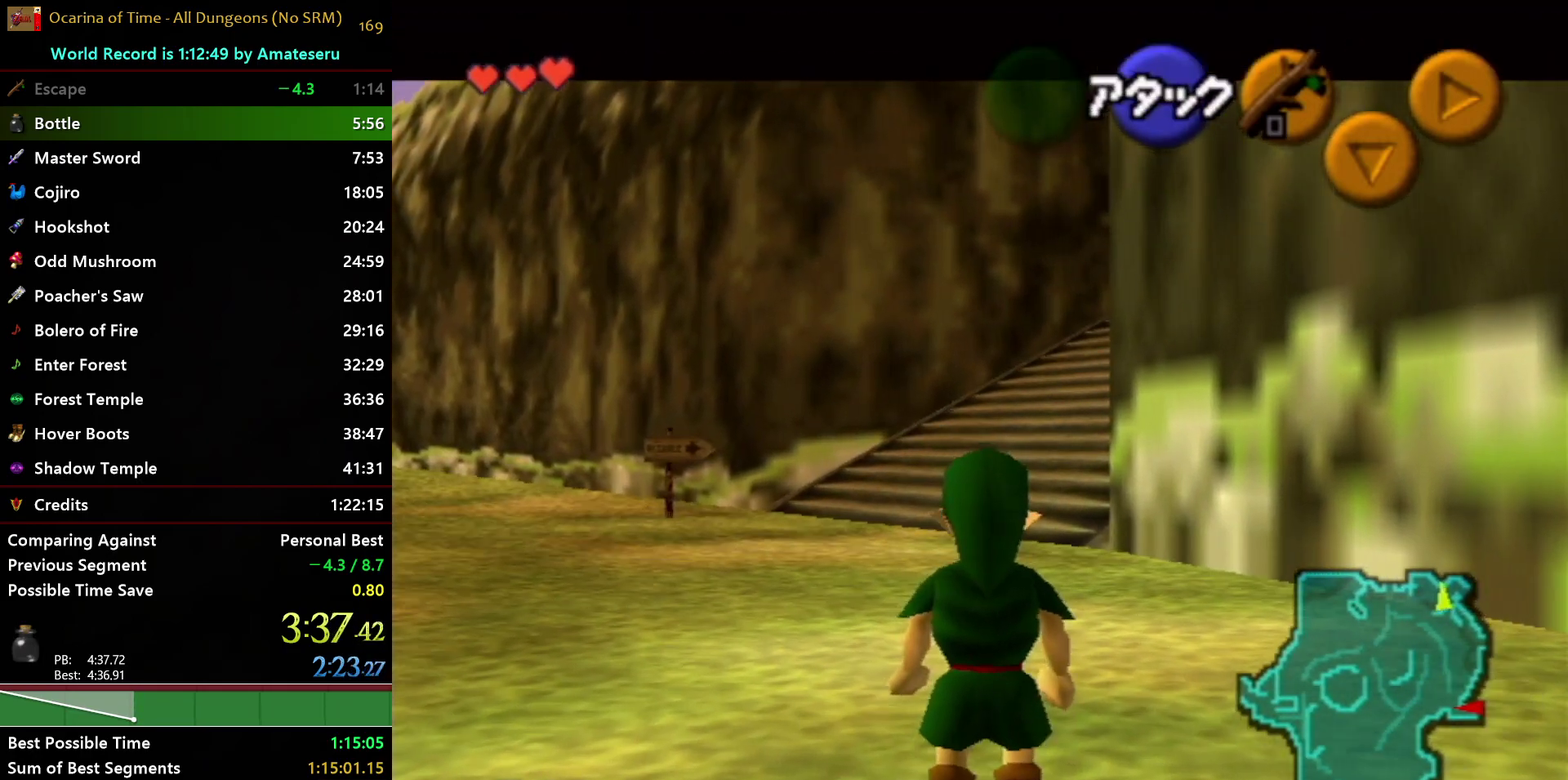
{"buttons": ["L1"], "left_stick": "center", "right_stick": "center", "events": []}
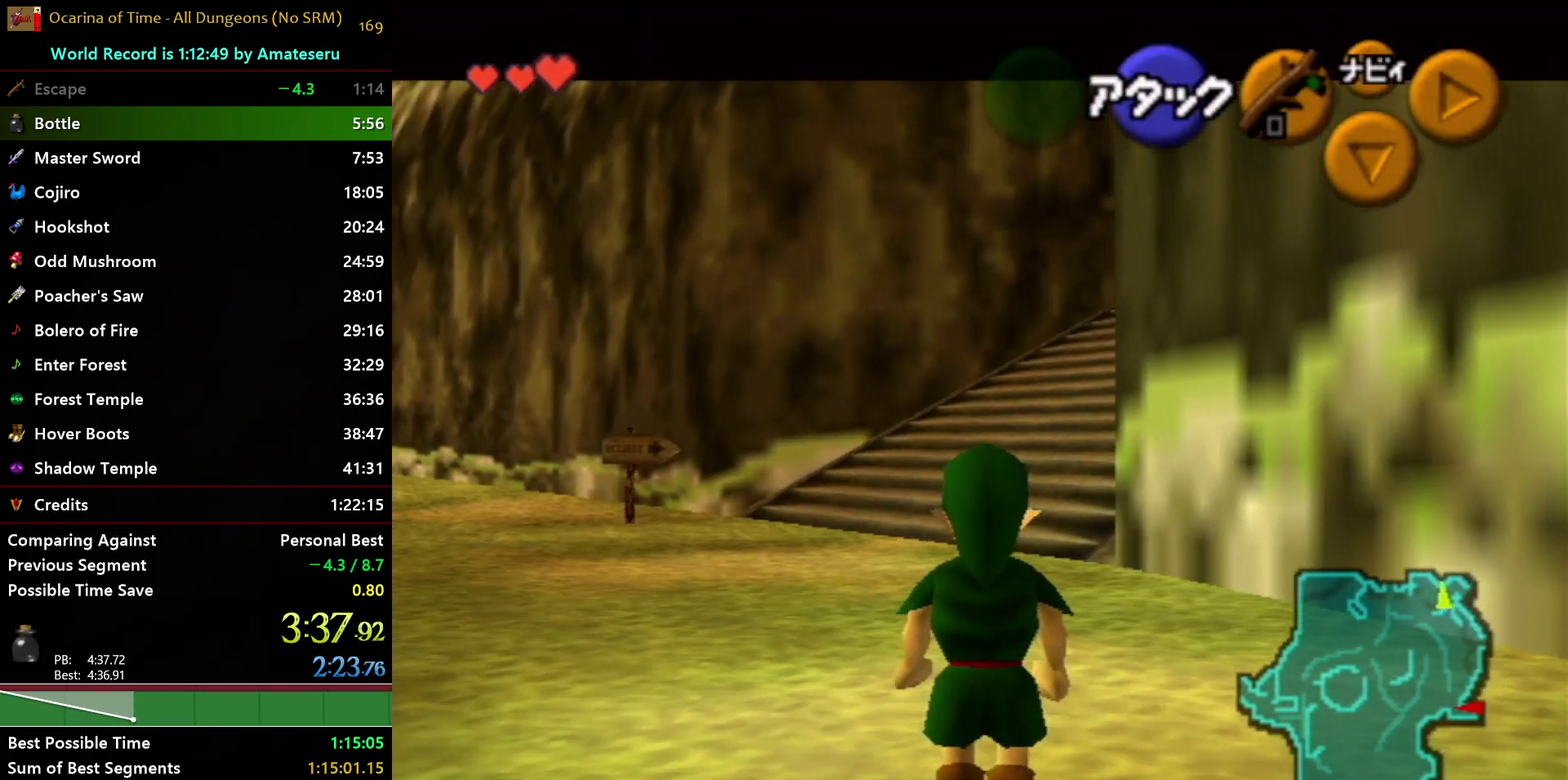
{"buttons": ["L1"], "left_stick": "center", "right_stick": "center", "events": []}
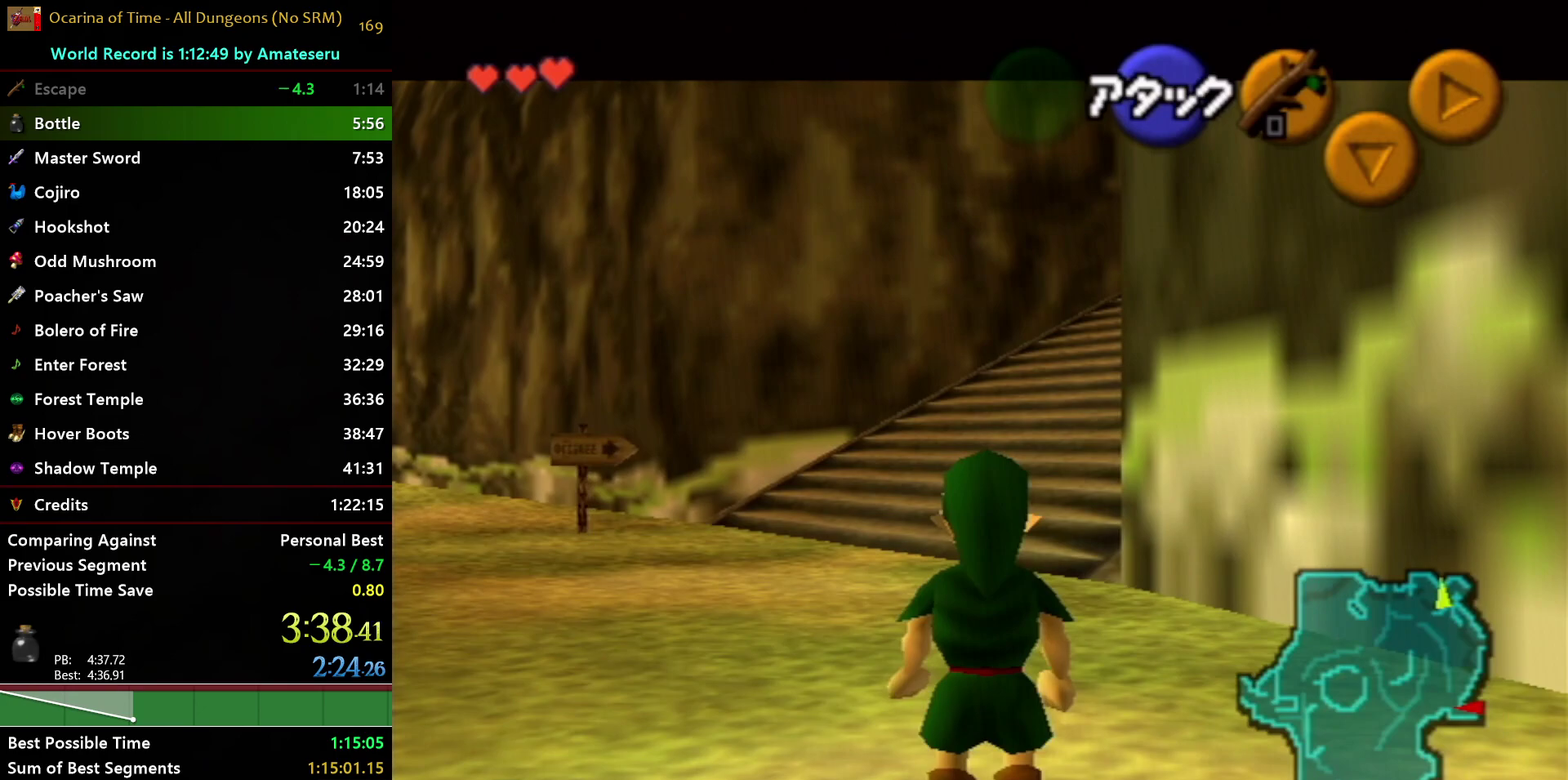
{"buttons": ["L1"], "left_stick": "center", "right_stick": "center", "events": [[117, "Y", "down"], [183, "Y", "up"], [283, "Y", "down"], [350, "Y", "up"]]}
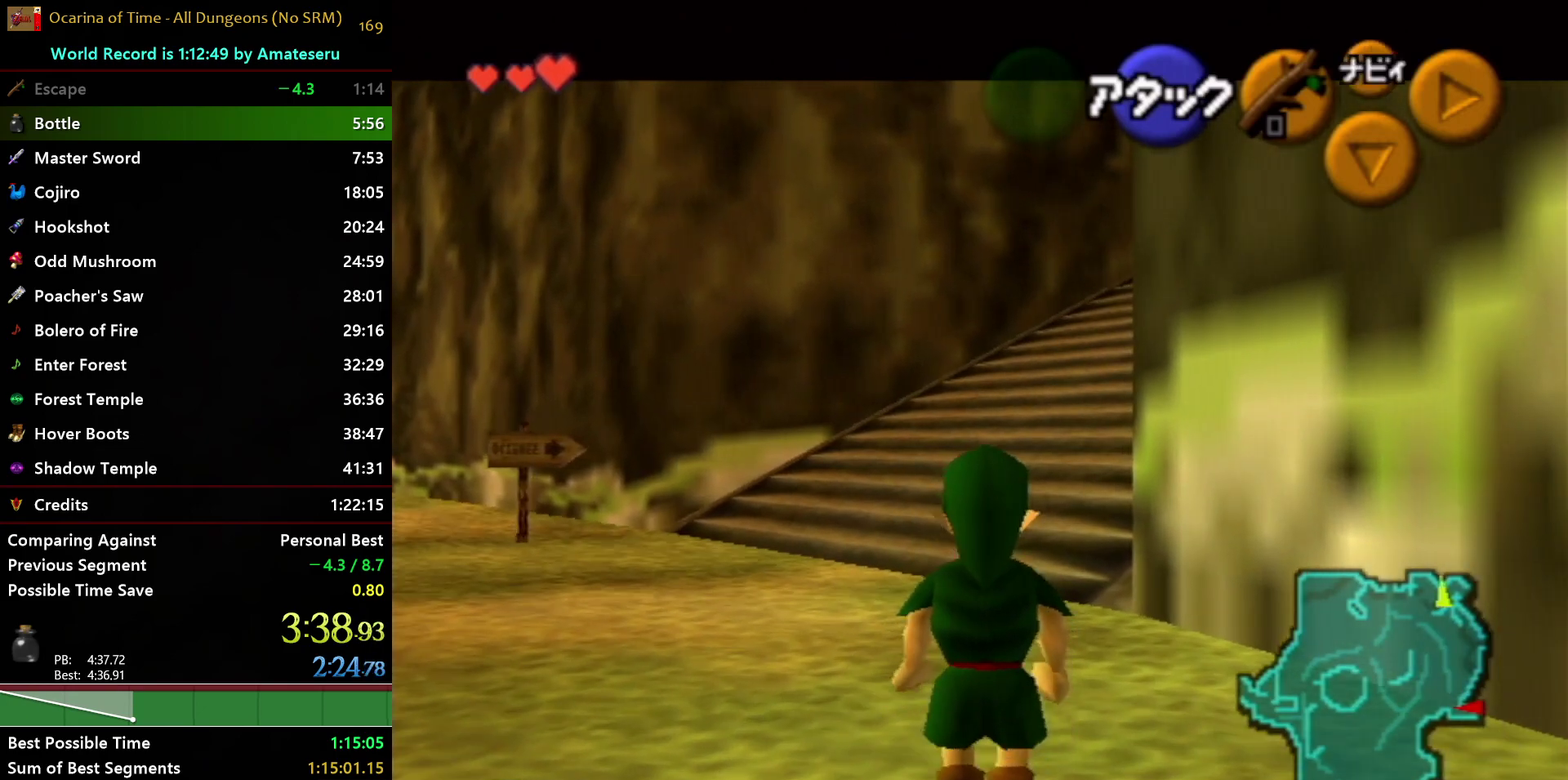
{"buttons": ["L1"], "left_stick": "center", "right_stick": "center", "events": []}
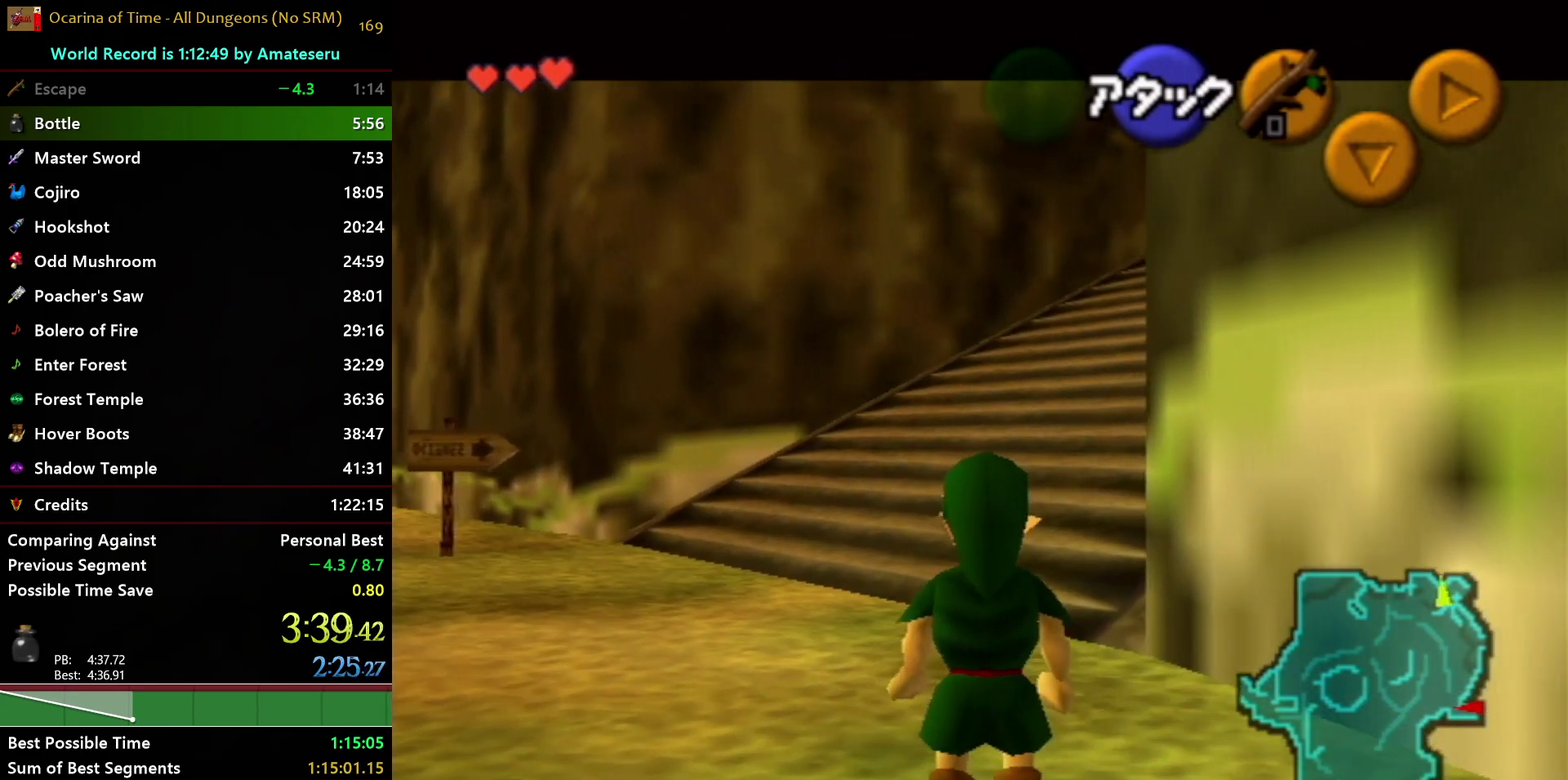
{"buttons": ["L1"], "left_stick": "center", "right_stick": "center", "events": []}
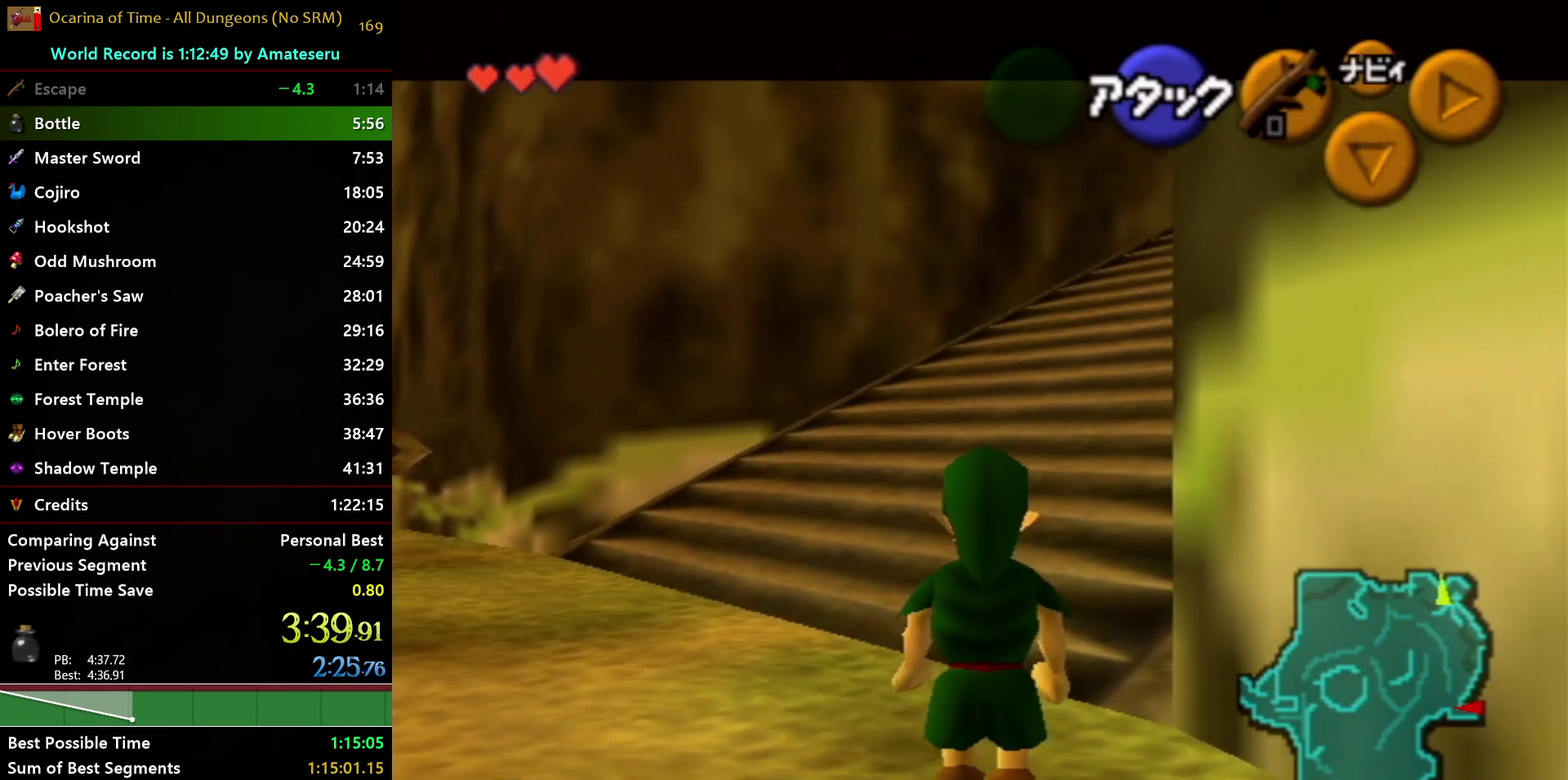
{"buttons": ["L1"], "left_stick": "center", "right_stick": "center", "events": [[67, "L1", "up"], [383, "L1", "down"]]}
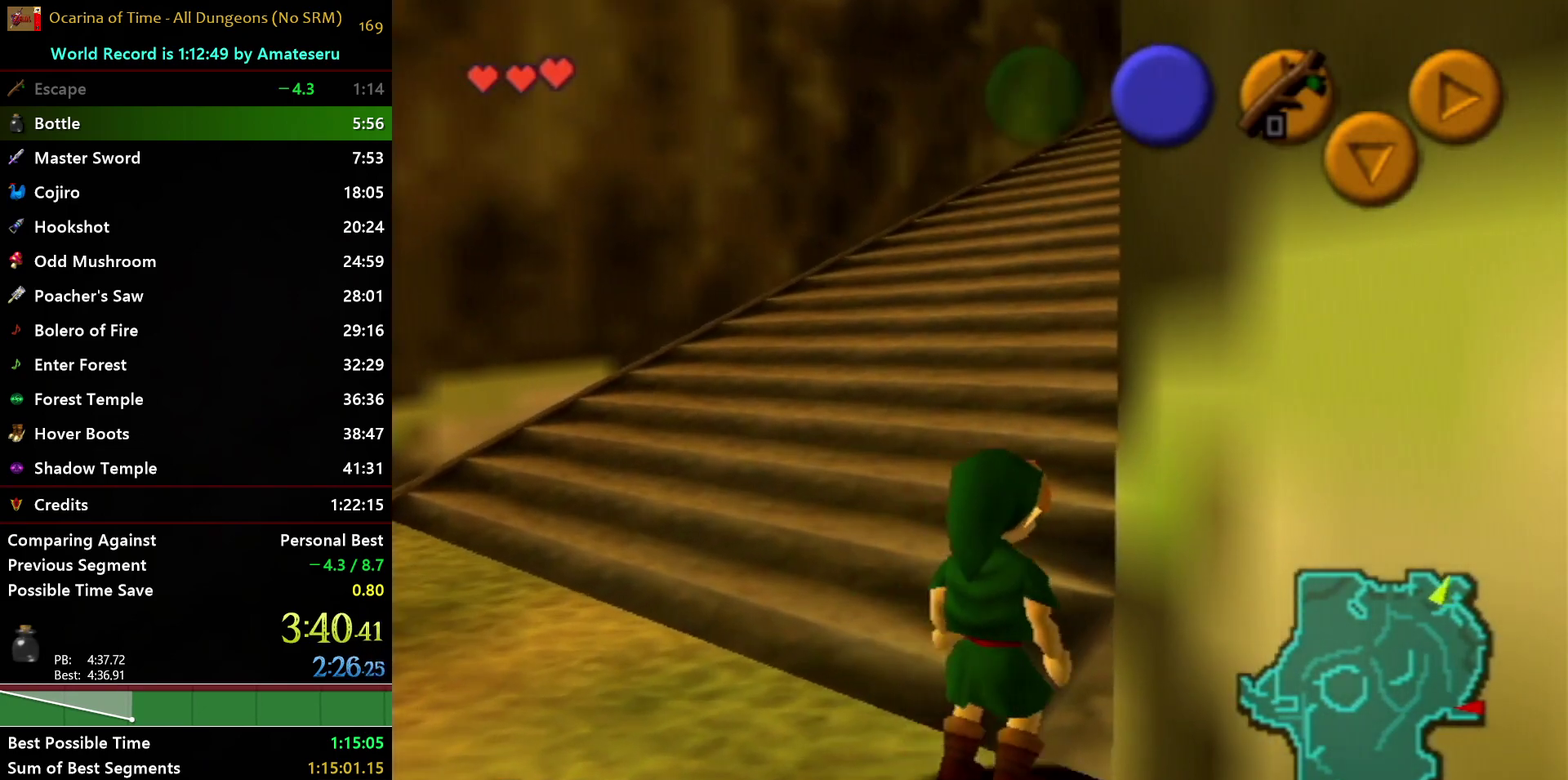
{"buttons": ["L1"], "left_stick": "center", "right_stick": "center", "events": []}
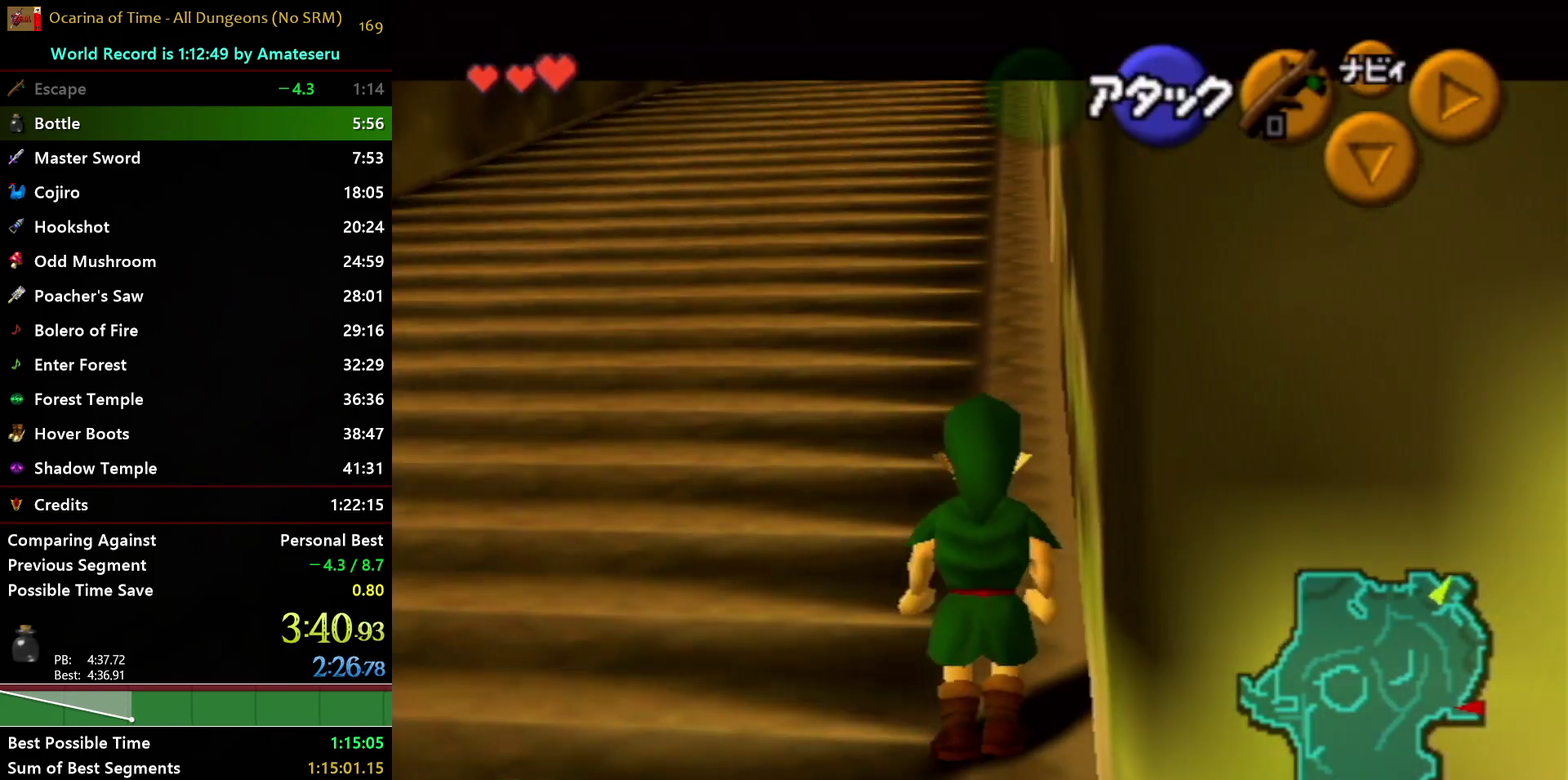
{"buttons": ["L1"], "left_stick": "center", "right_stick": "center", "events": []}
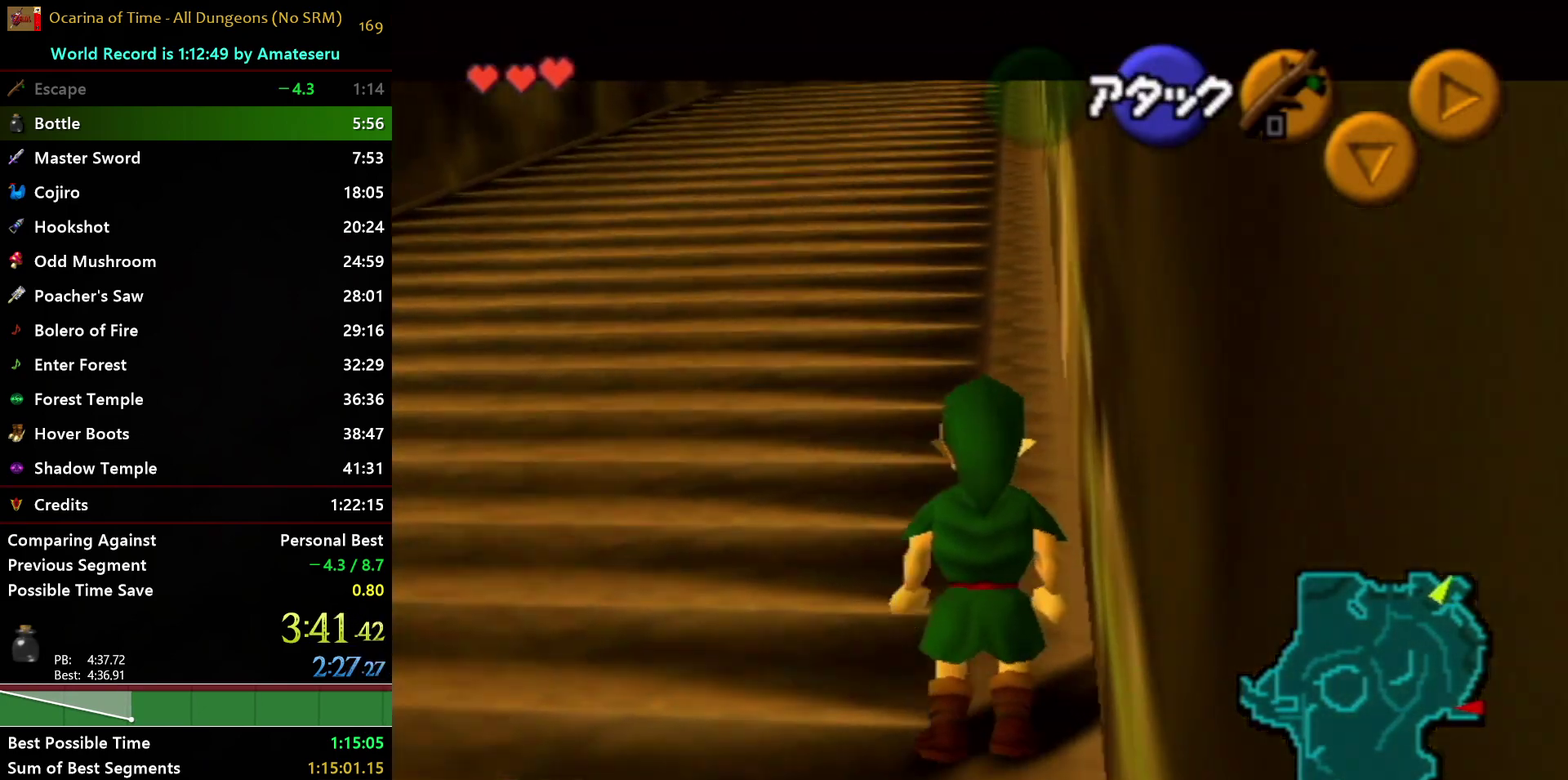
{"buttons": ["L1"], "left_stick": "center", "right_stick": "center", "events": []}
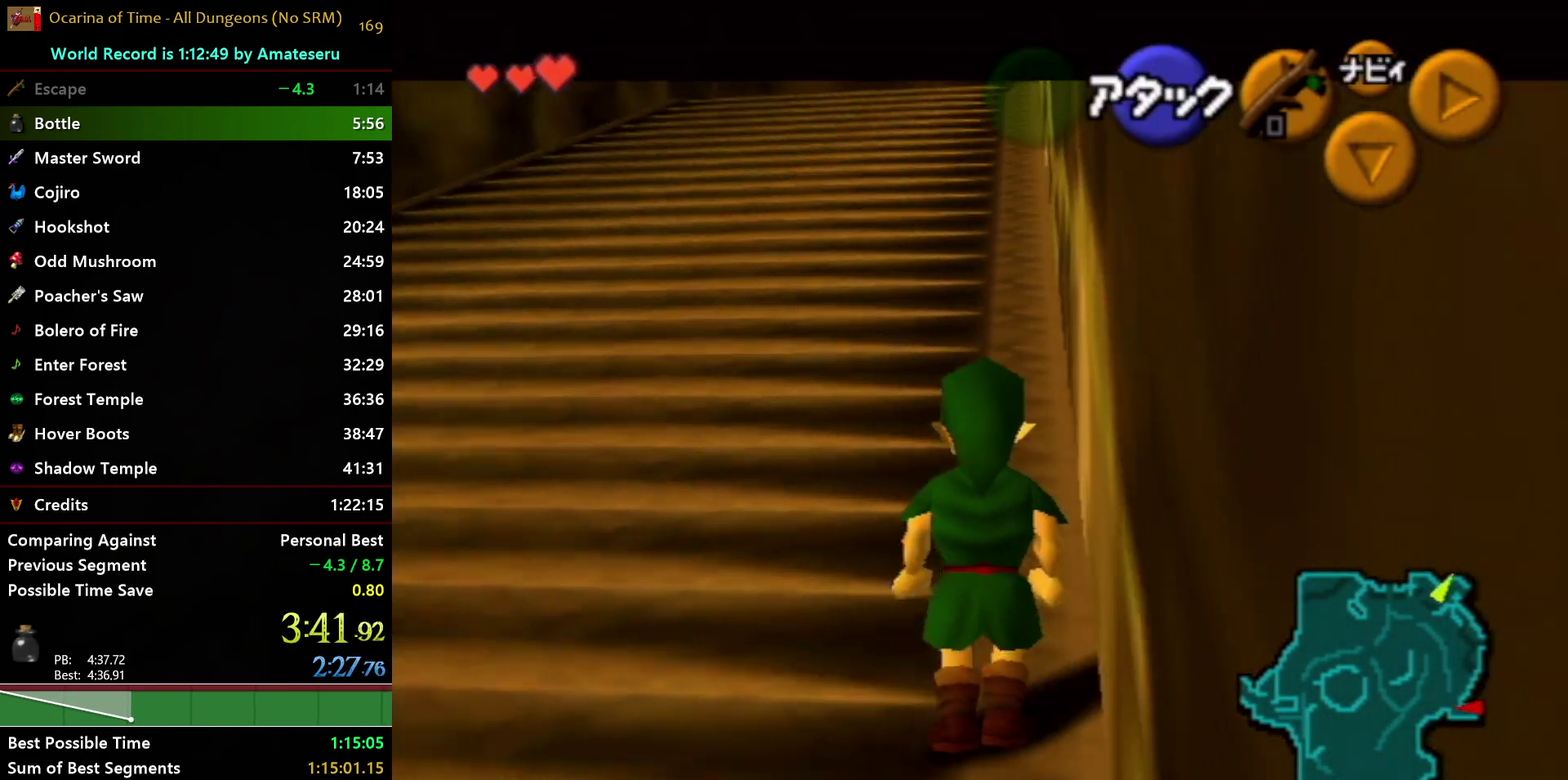
{"buttons": [], "left_stick": "up", "right_stick": "center", "events": [[183, "L1", "up"], [267, "left_stick", "up"], [350, "A", "down"], [467, "A", "up"]]}
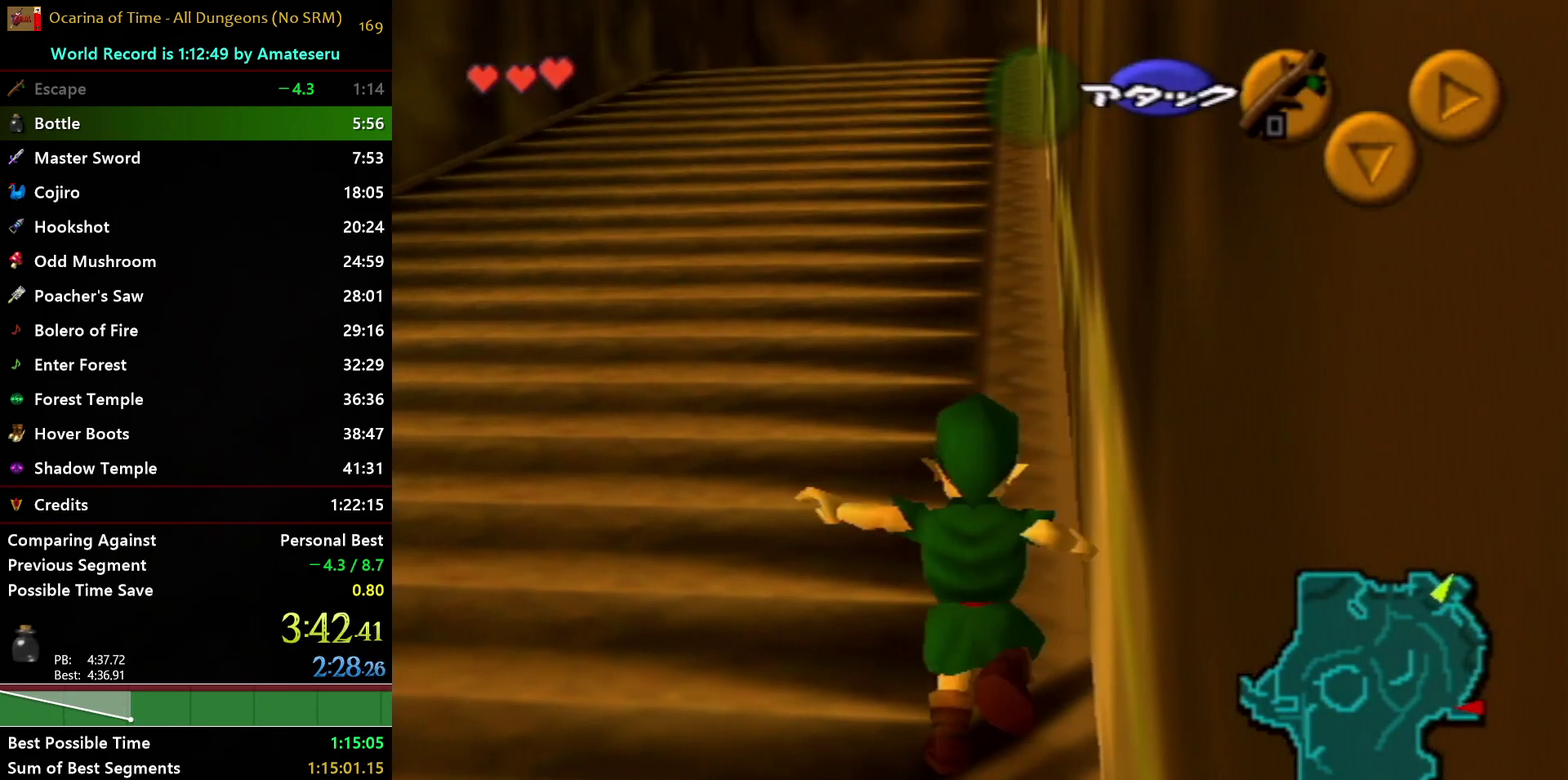
{"buttons": [], "left_stick": "up", "right_stick": "center", "events": []}
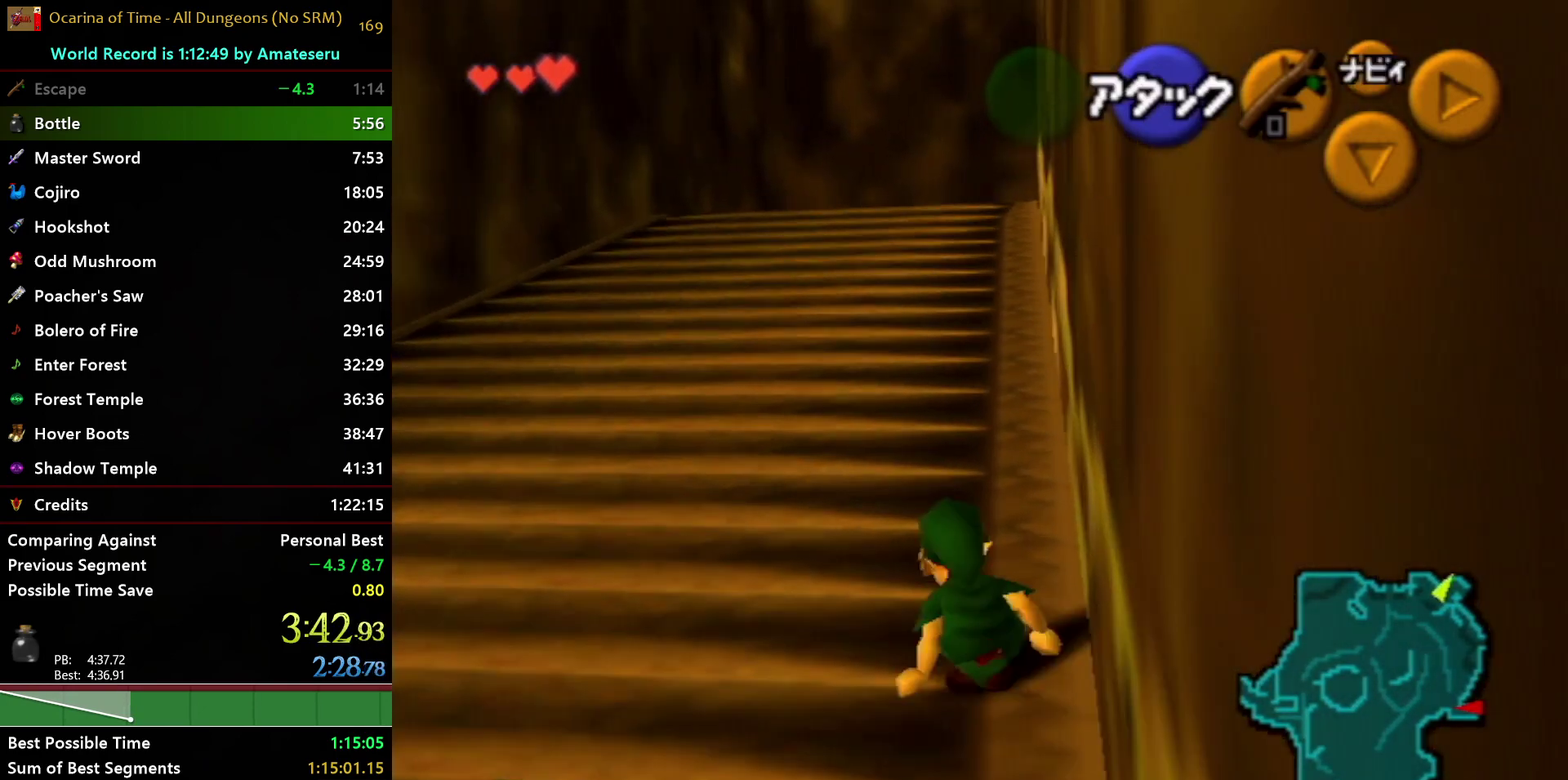
{"buttons": ["A"], "left_stick": "up", "right_stick": "center", "events": [[183, "A", "down"]]}
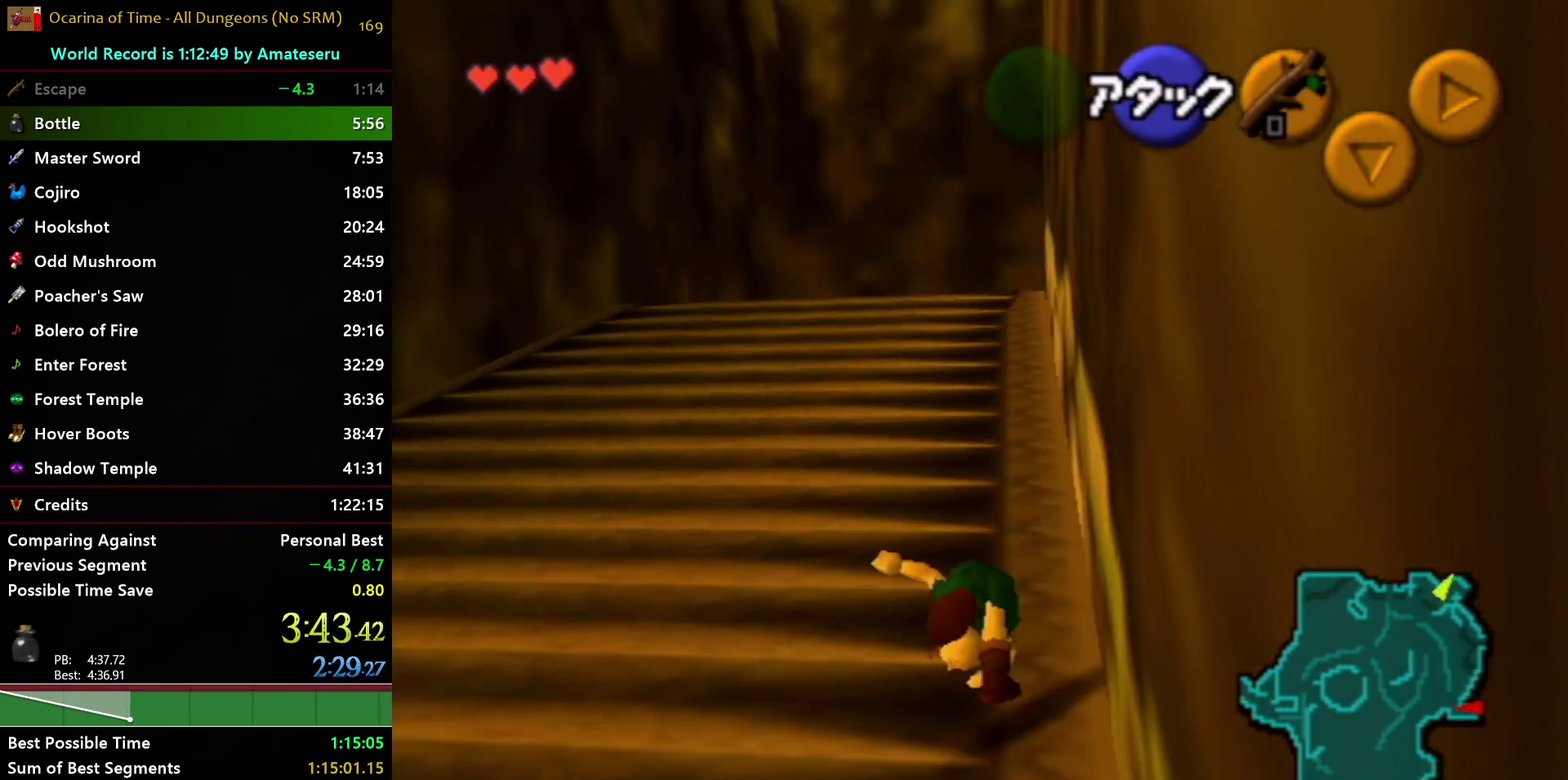
{"buttons": [], "left_stick": "up", "right_stick": "center", "events": [[100, "A", "up"]]}
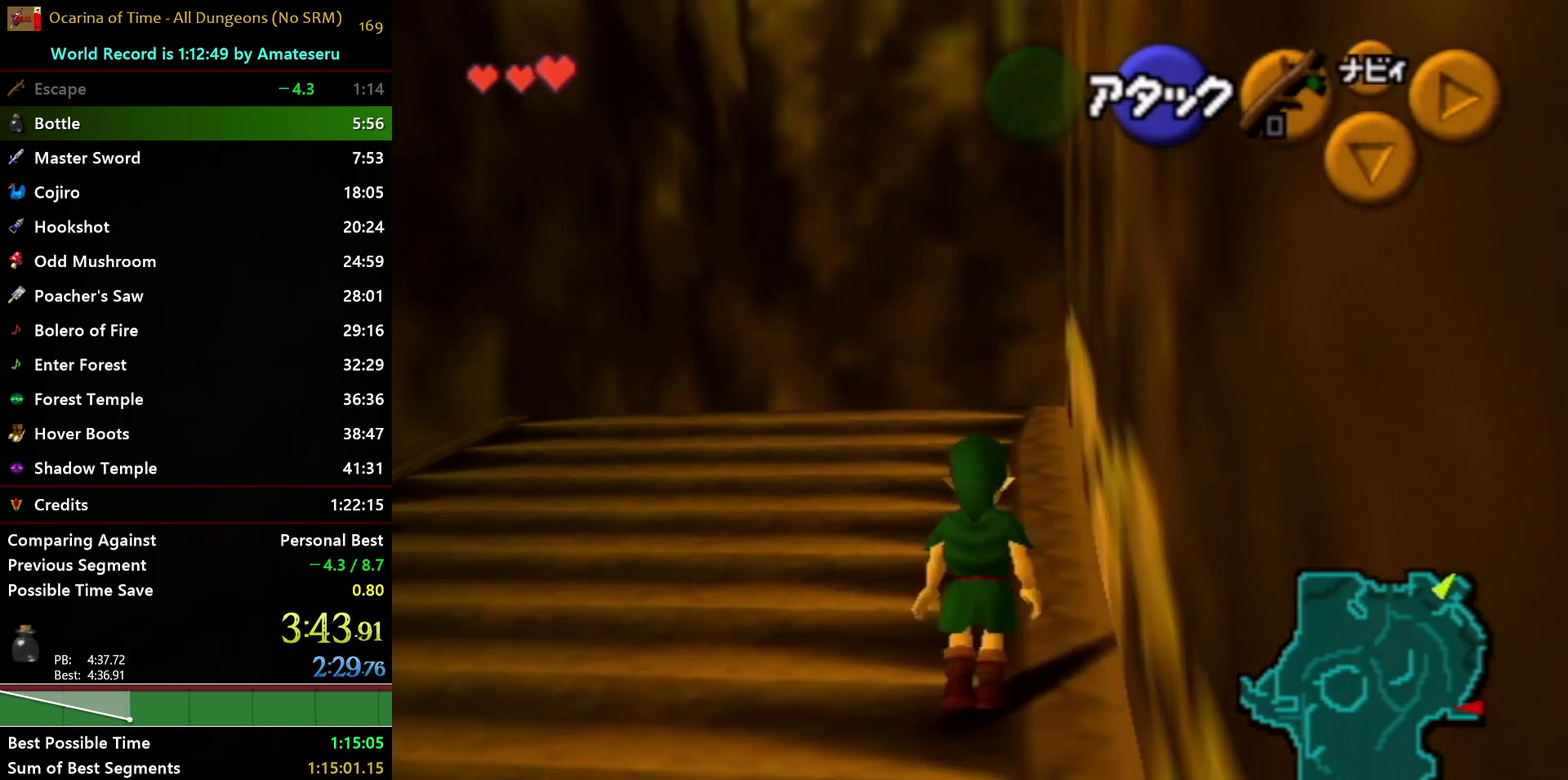
{"buttons": ["A"], "left_stick": "up", "right_stick": "center", "events": [[83, "A", "down"]]}
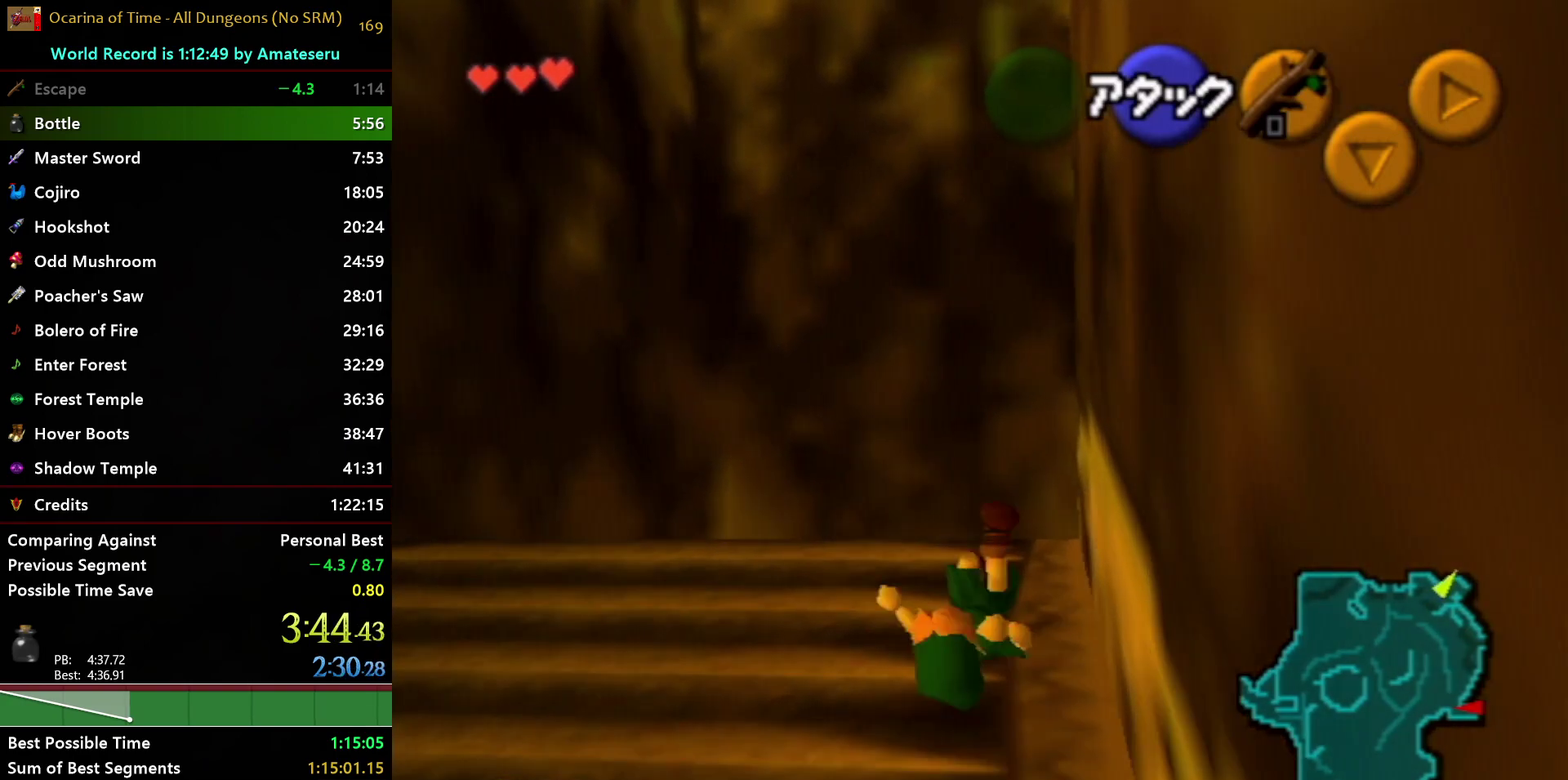
{"buttons": [], "left_stick": "center", "right_stick": "center", "events": [[350, "left_stick", "center"], [400, "A", "up"]]}
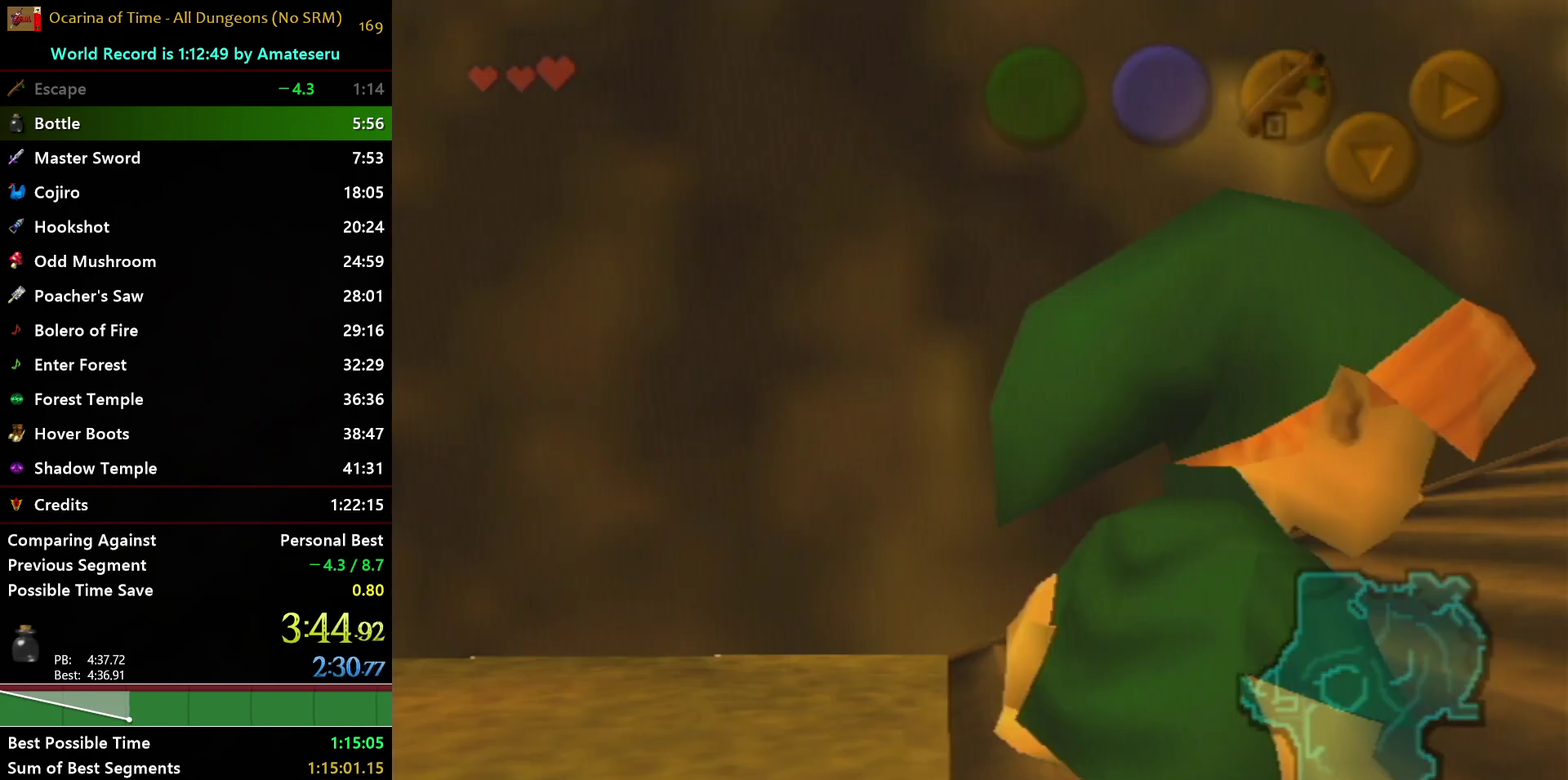
{"buttons": [], "left_stick": "center", "right_stick": "center", "events": []}
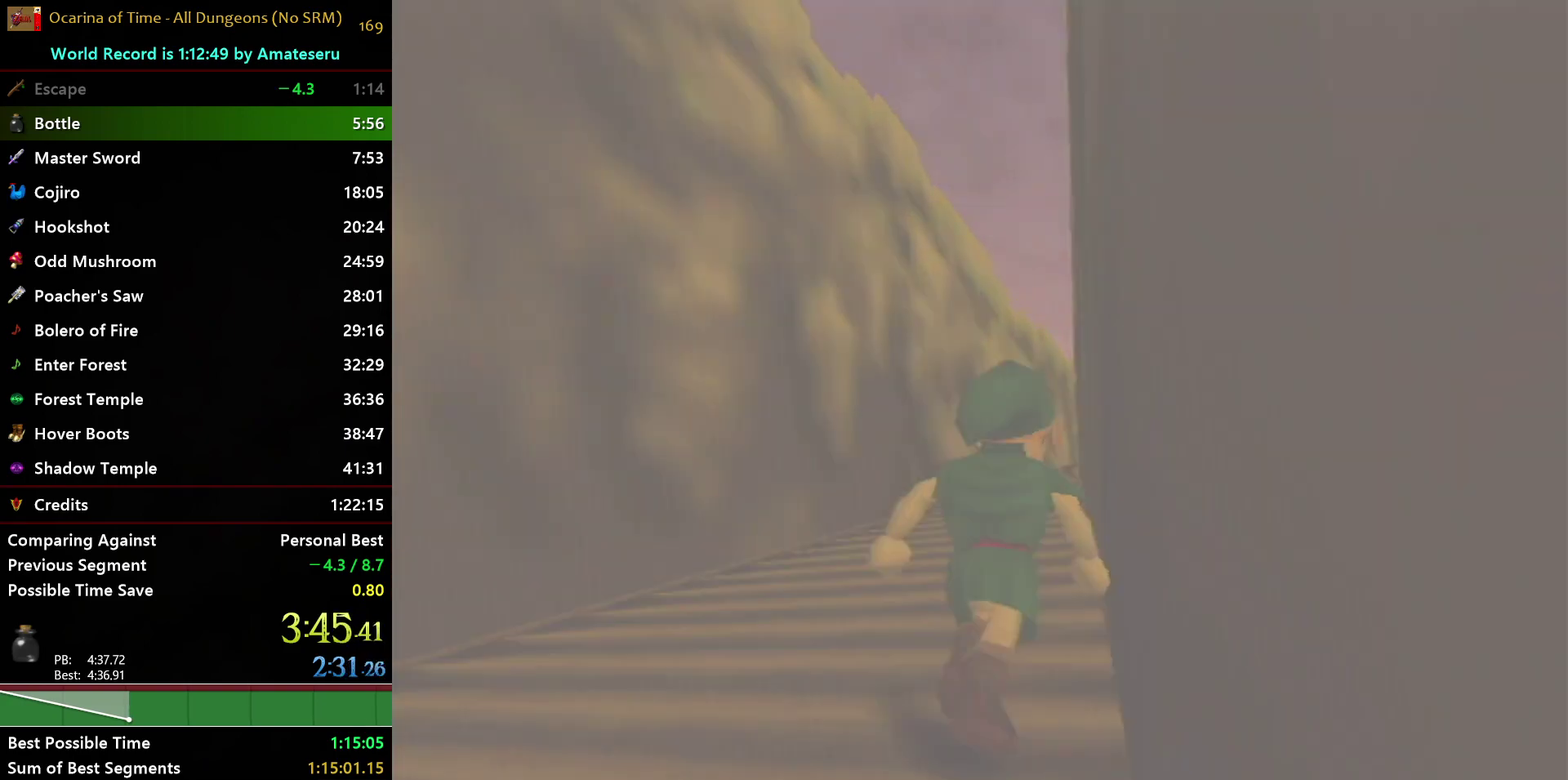
{"buttons": [], "left_stick": "center", "right_stick": "center", "events": []}
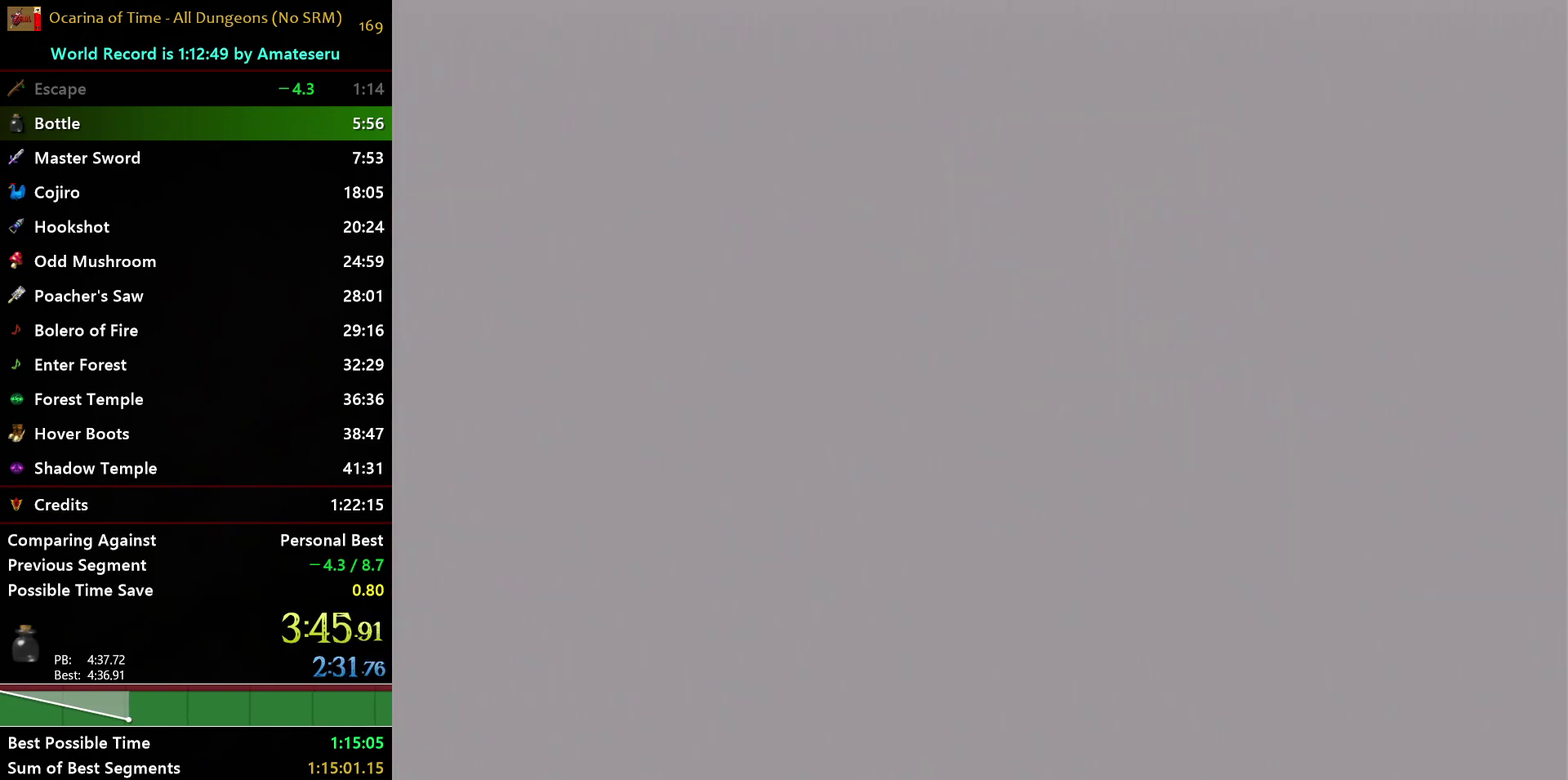
{"buttons": [], "left_stick": "center", "right_stick": "center", "events": []}
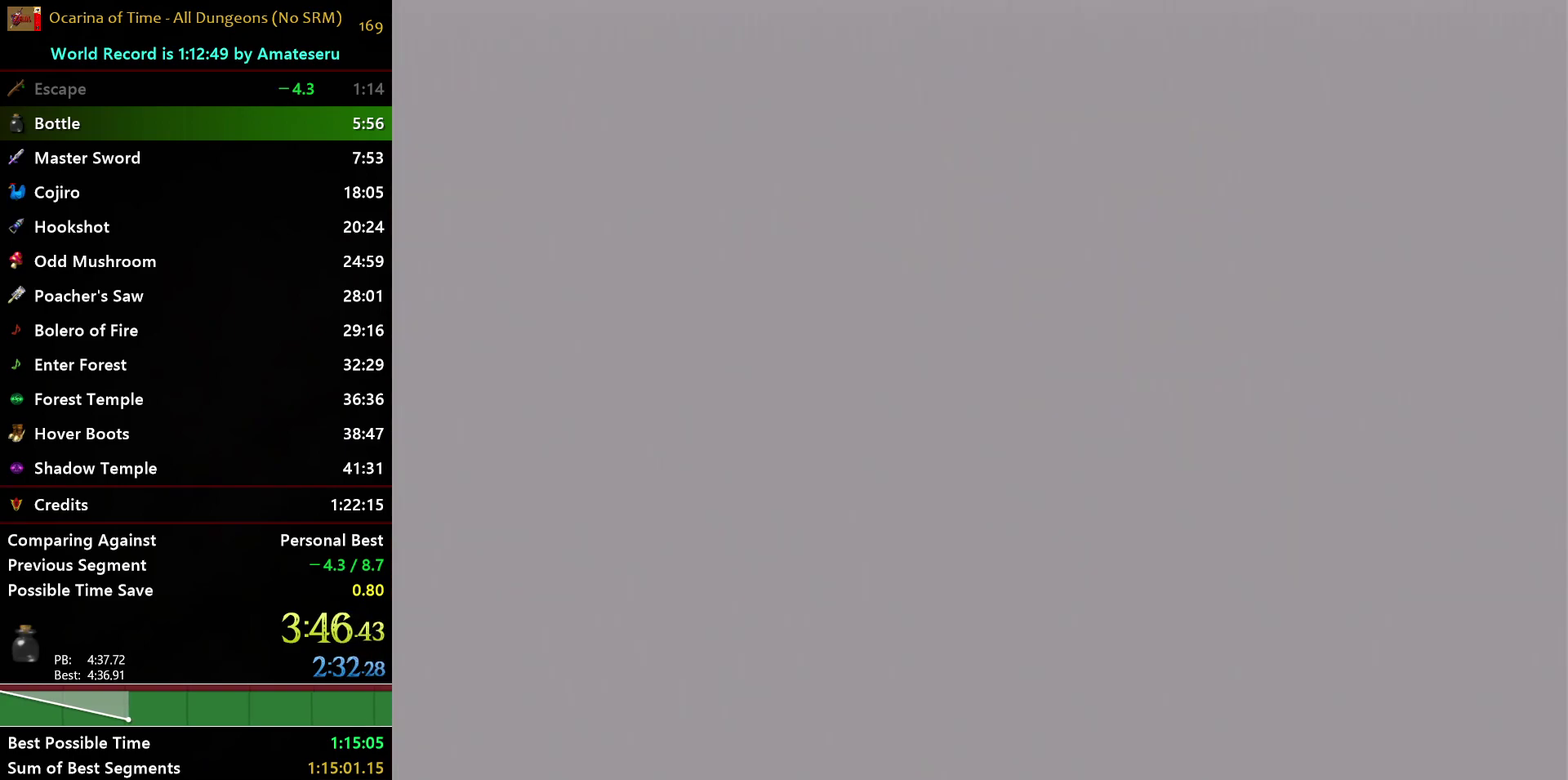
{"buttons": [], "left_stick": "center", "right_stick": "center", "events": []}
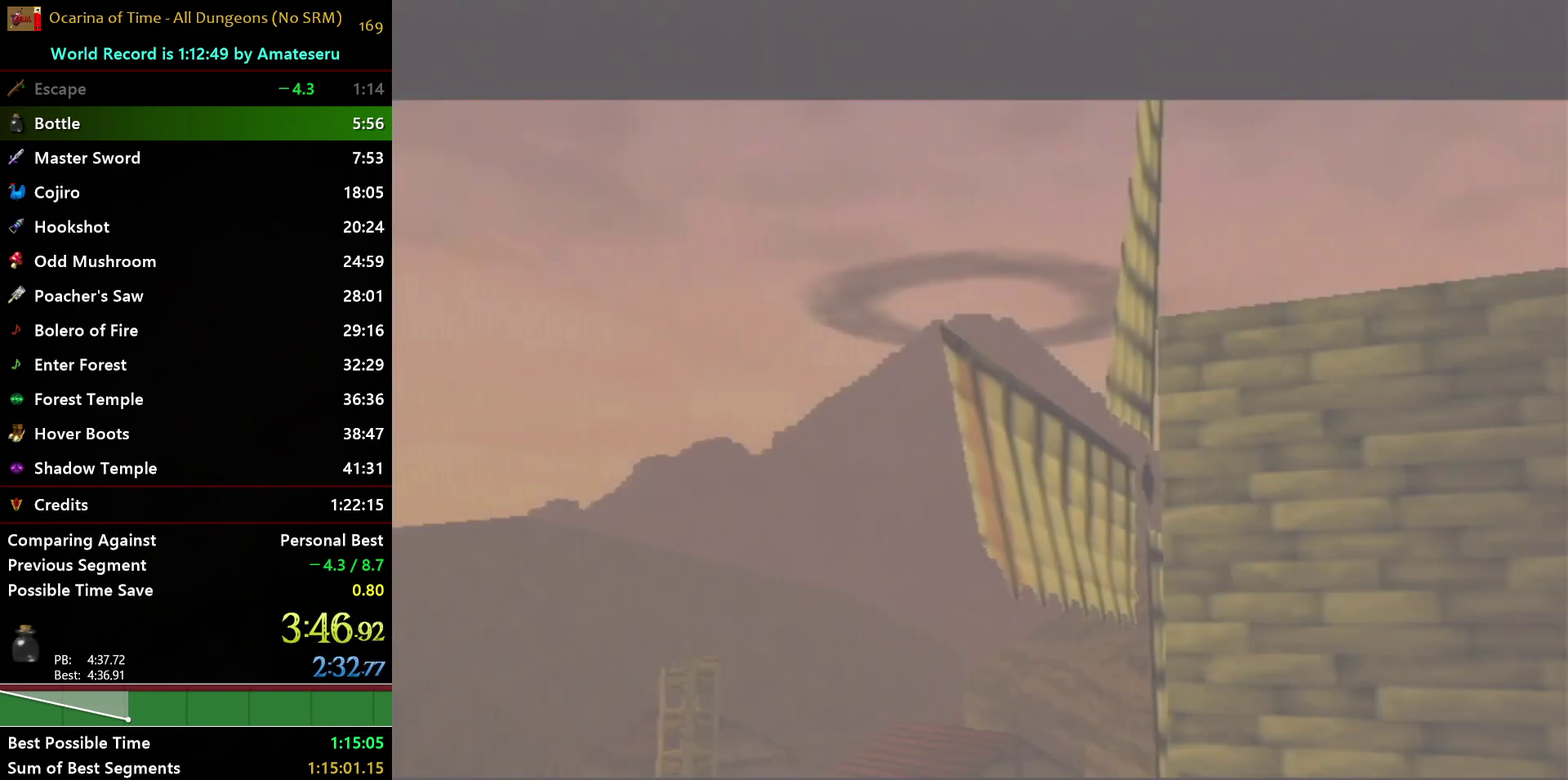
{"buttons": [], "left_stick": "center", "right_stick": "center", "events": []}
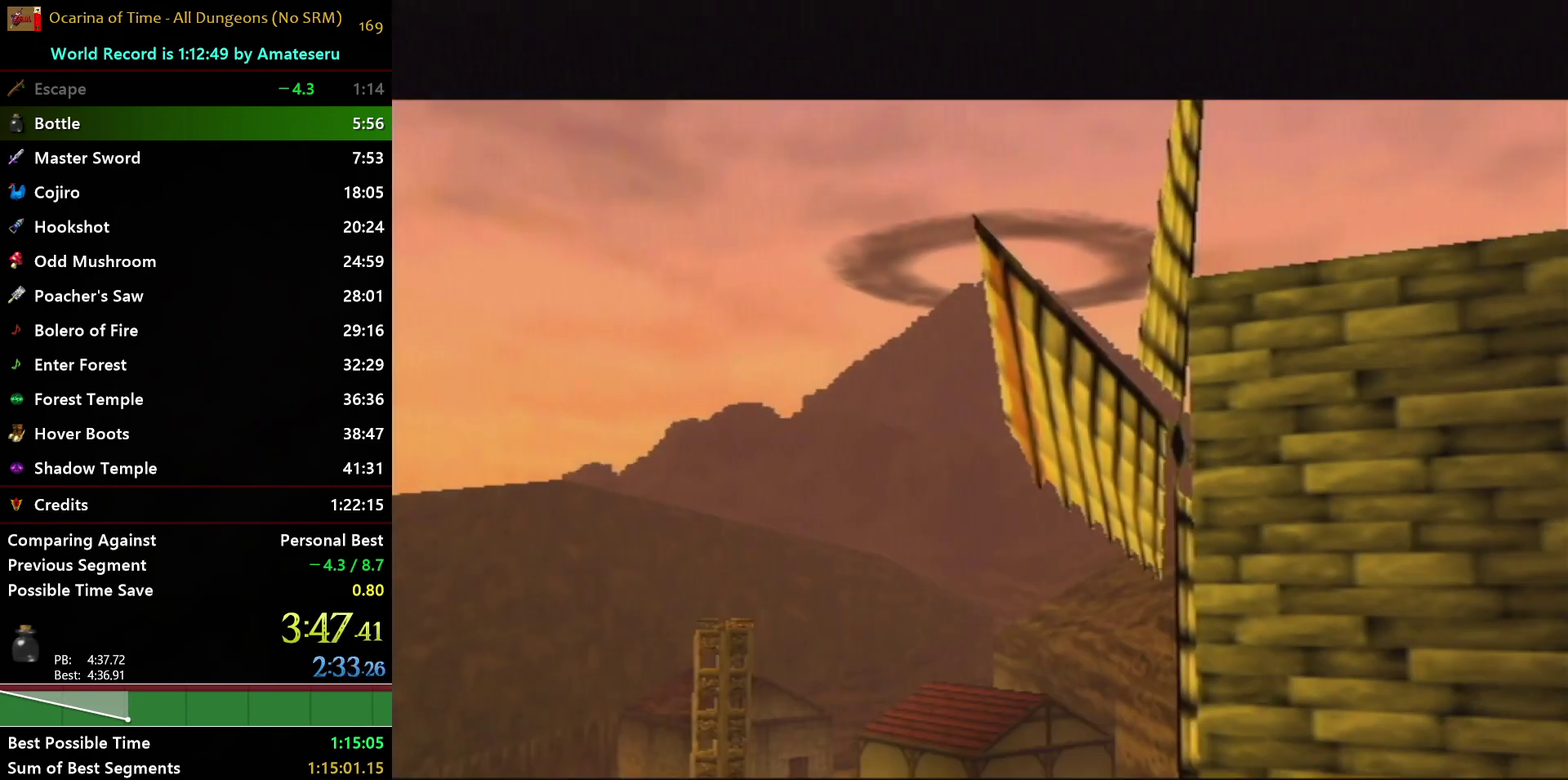
{"buttons": [], "left_stick": "center", "right_stick": "center", "events": []}
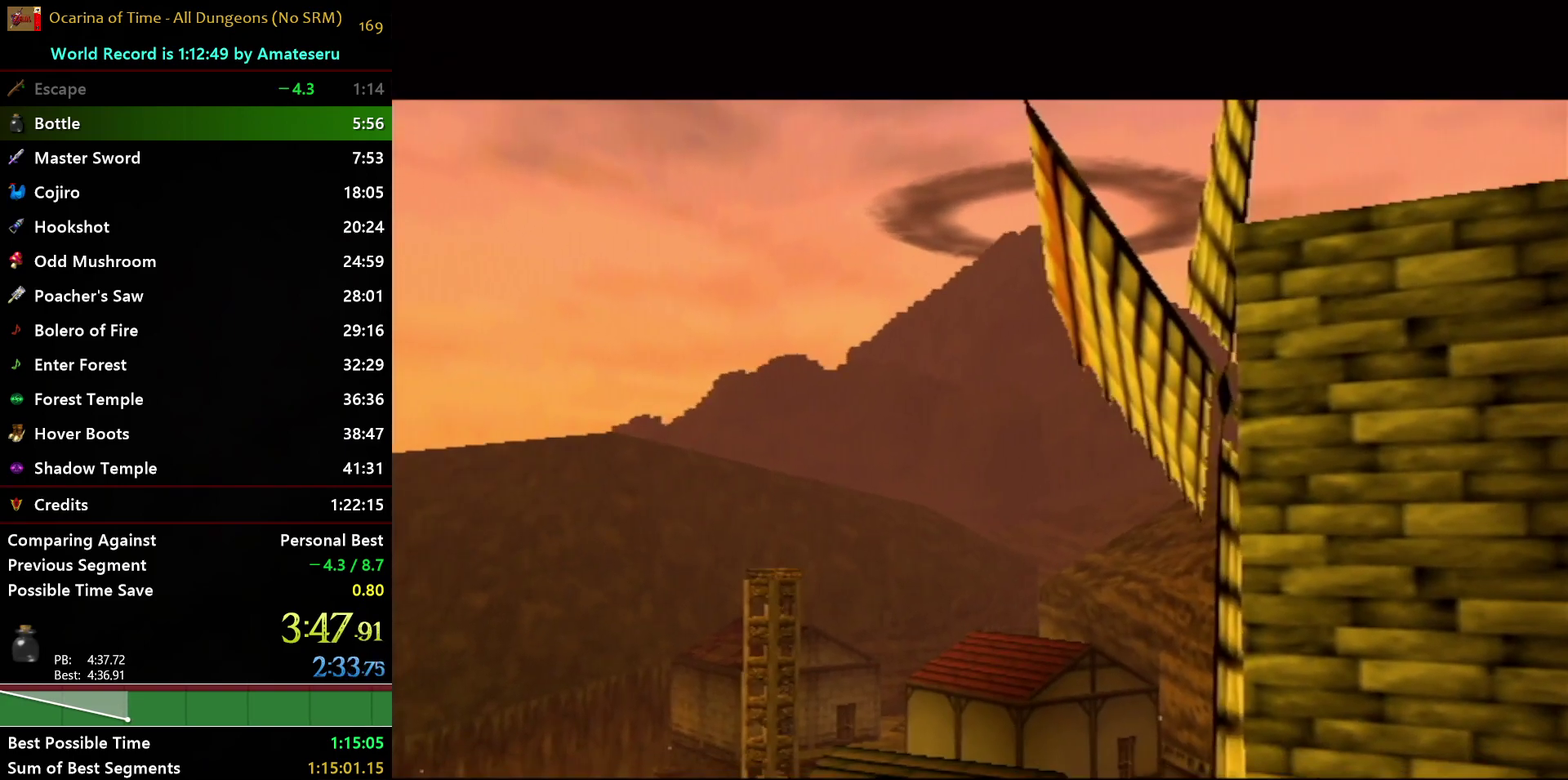
{"buttons": [], "left_stick": "center", "right_stick": "center", "events": []}
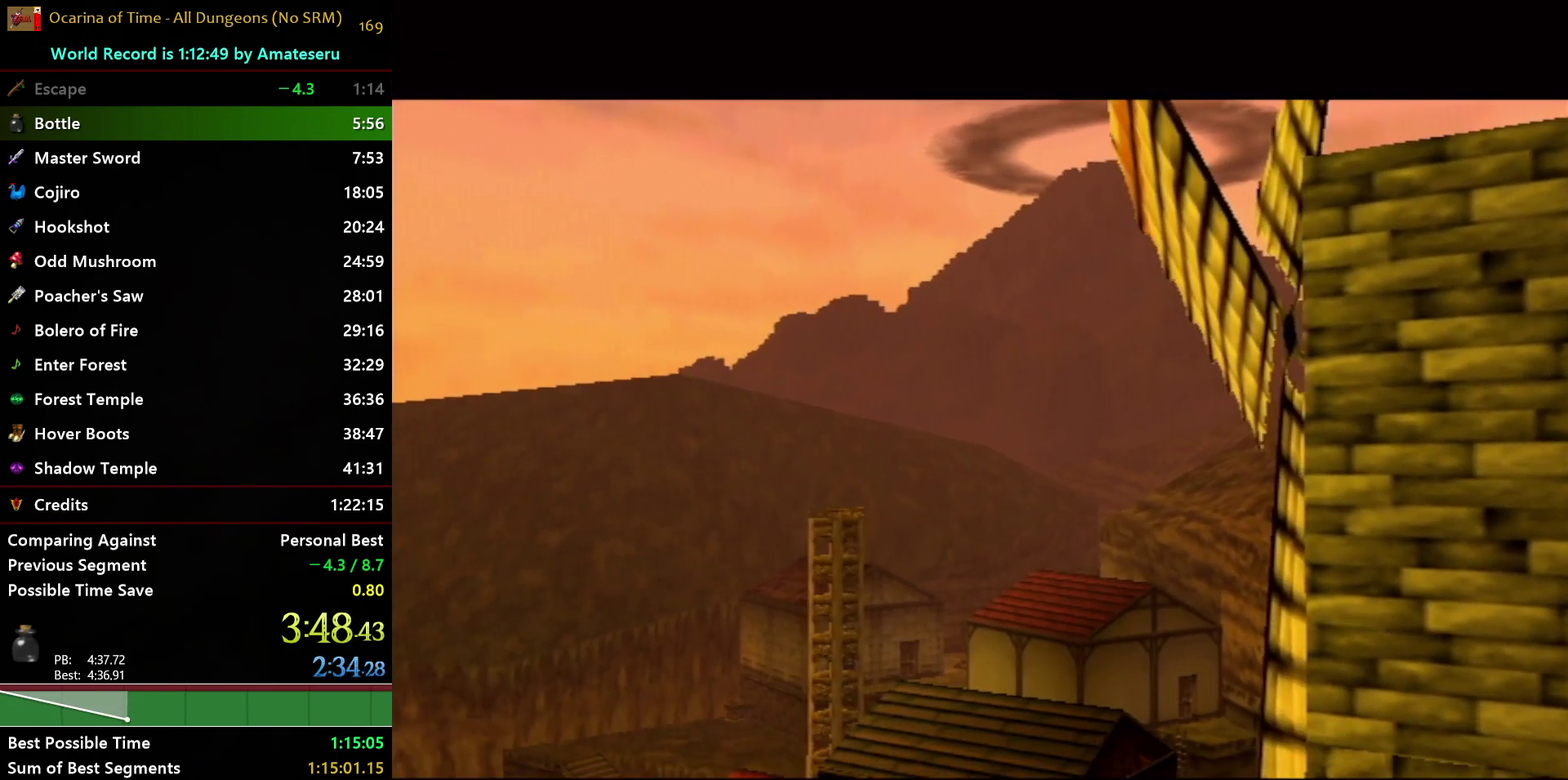
{"buttons": [], "left_stick": "center", "right_stick": "center", "events": []}
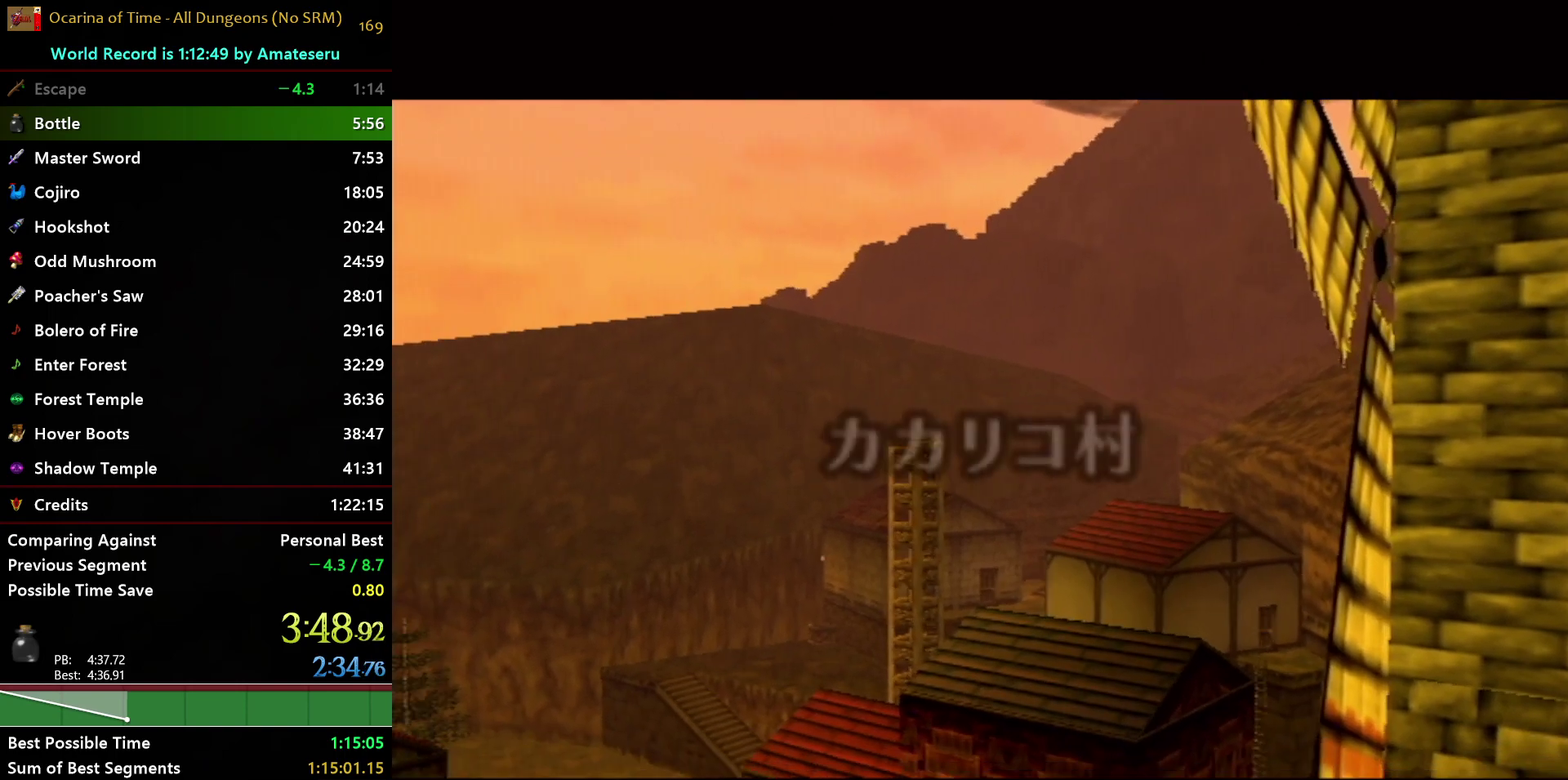
{"buttons": [], "left_stick": "center", "right_stick": "center", "events": []}
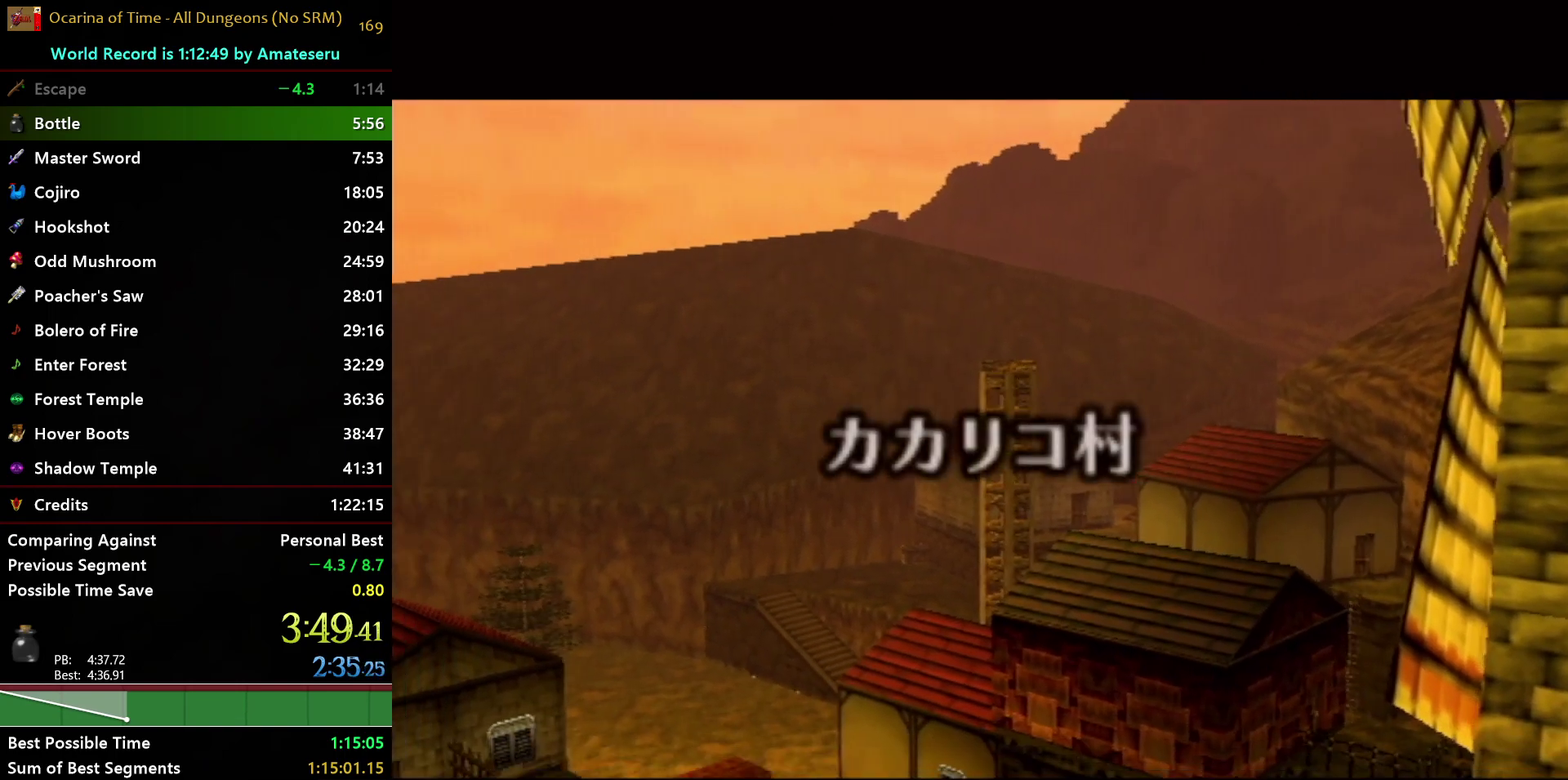
{"buttons": [], "left_stick": "center", "right_stick": "center", "events": []}